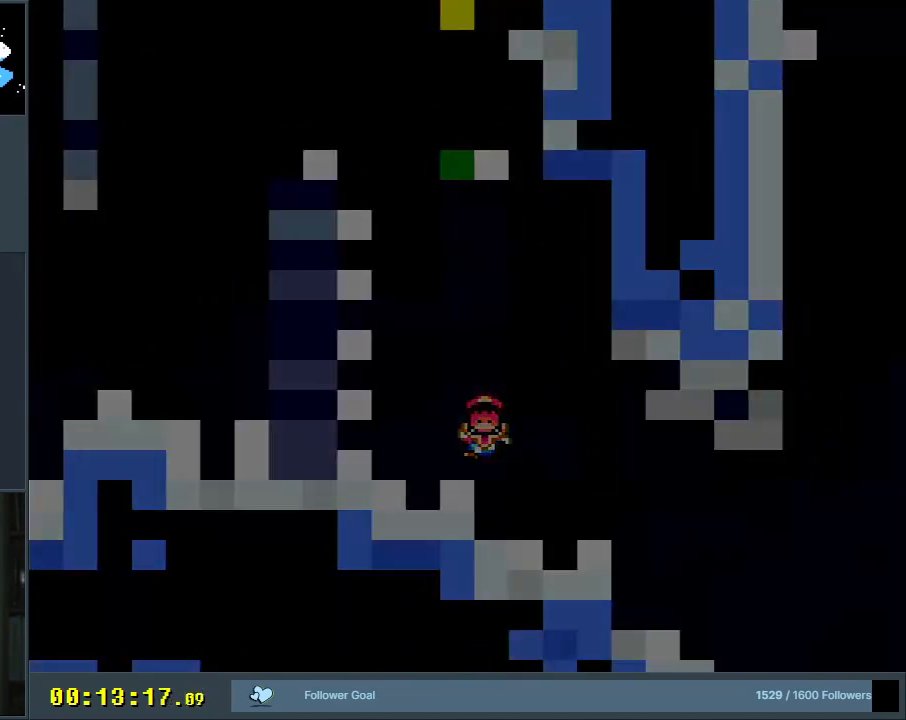
Gameplay with a controller (Nintendo layout); each line is a JSON object with the inputs held at the frame after it. "events" lists button and stick changes between this image and that frame as [ms after this image, input, new state], when the widget could be followed in between. Not read: L3 R3.
{"buttons": [], "events": []}
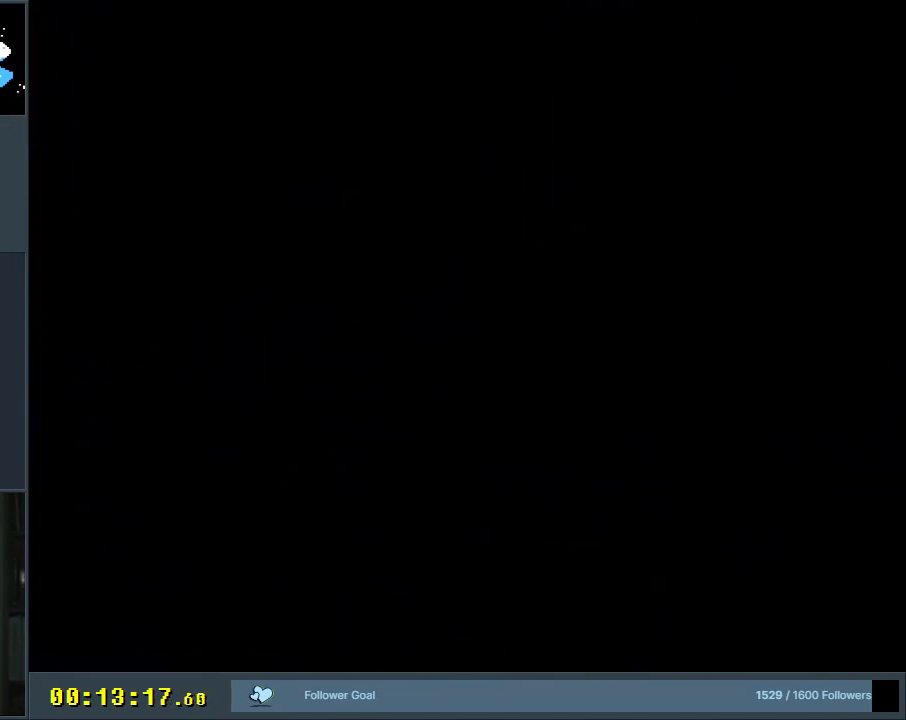
{"buttons": [], "events": []}
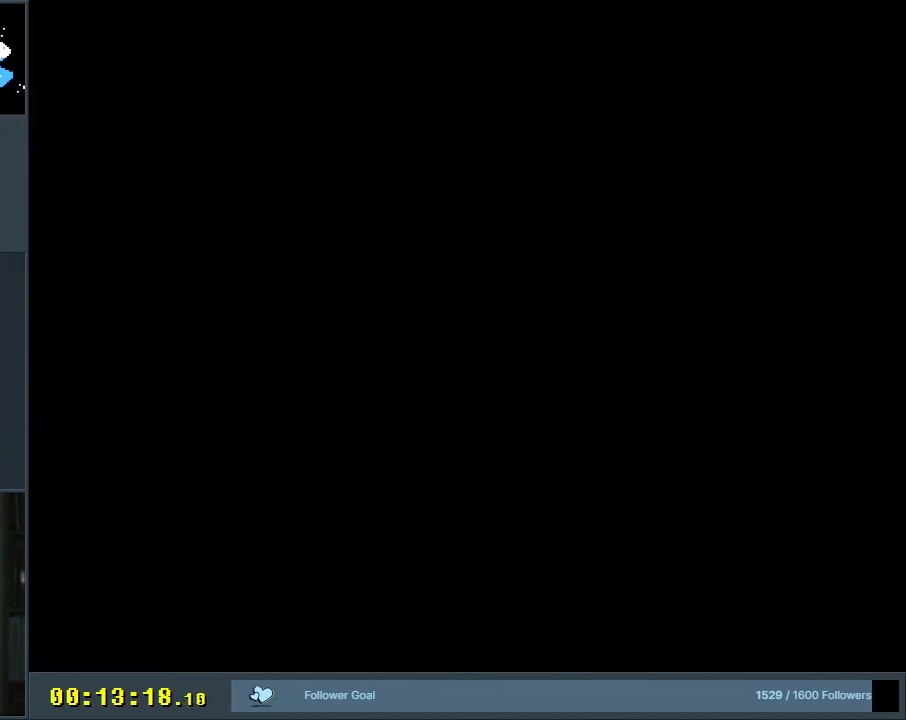
{"buttons": ["Y"], "events": [[333, "Y", "down"]]}
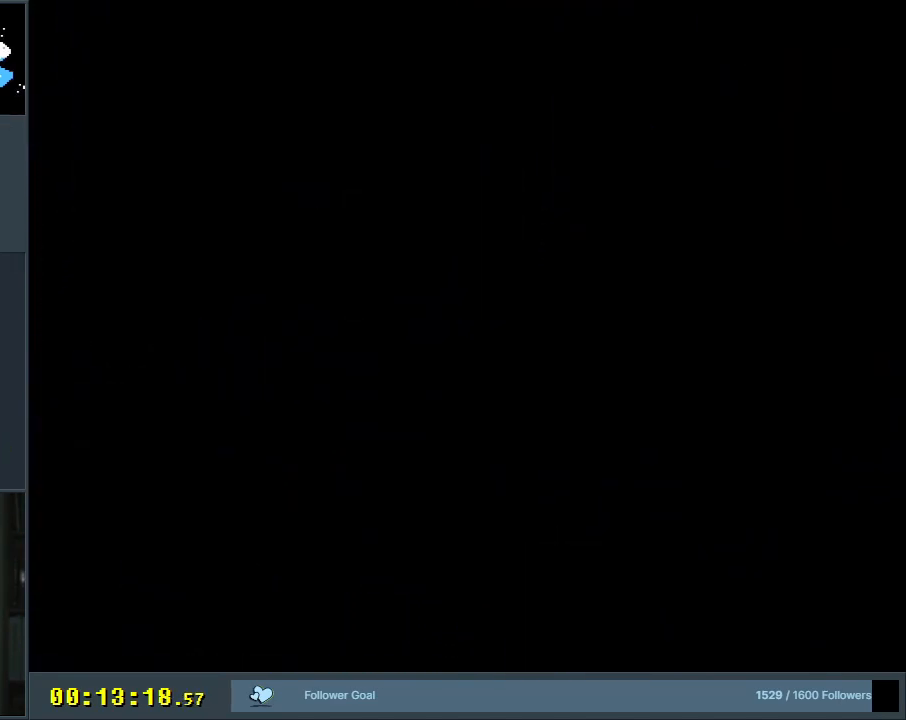
{"buttons": ["Y"], "events": []}
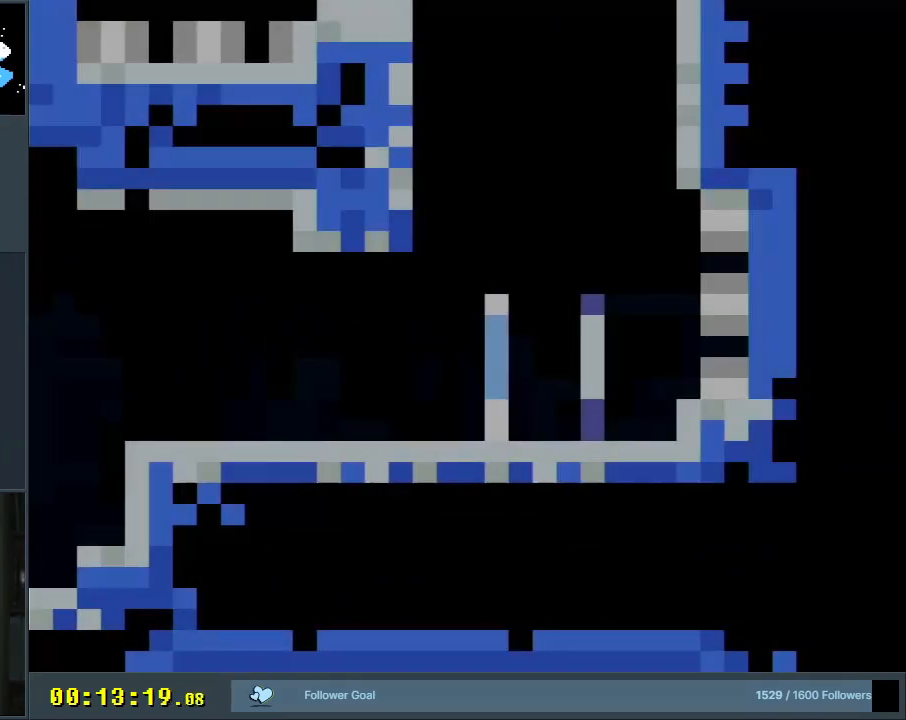
{"buttons": ["Y", "DPAD_RIGHT"], "events": [[117, "Y", "up"], [267, "Y", "down"], [383, "DPAD_RIGHT", "down"]]}
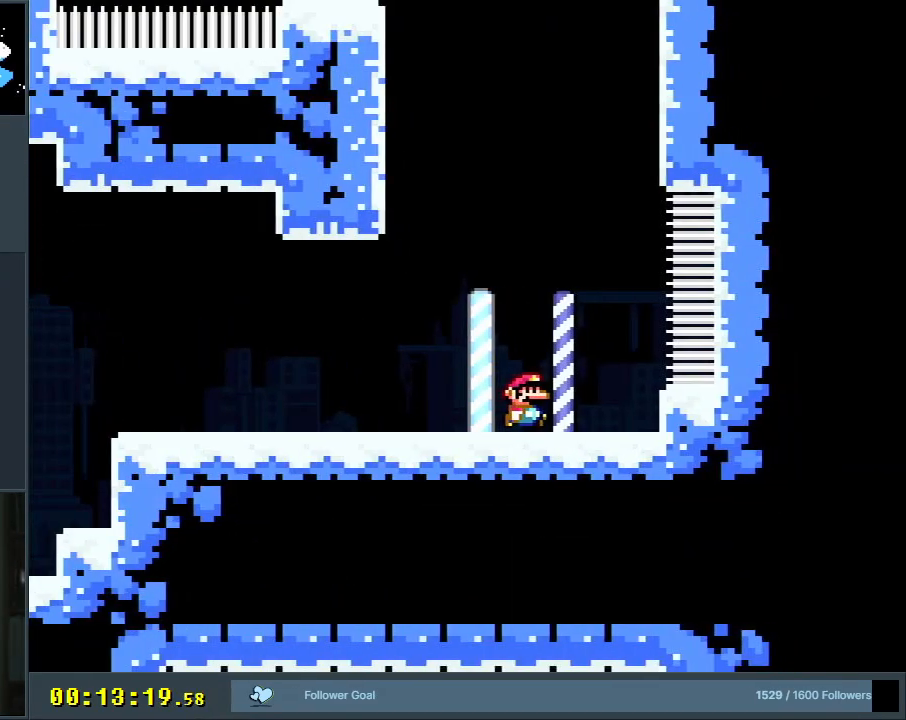
{"buttons": ["Y", "DPAD_LEFT"], "events": [[100, "DPAD_RIGHT", "up"], [283, "DPAD_LEFT", "down"]]}
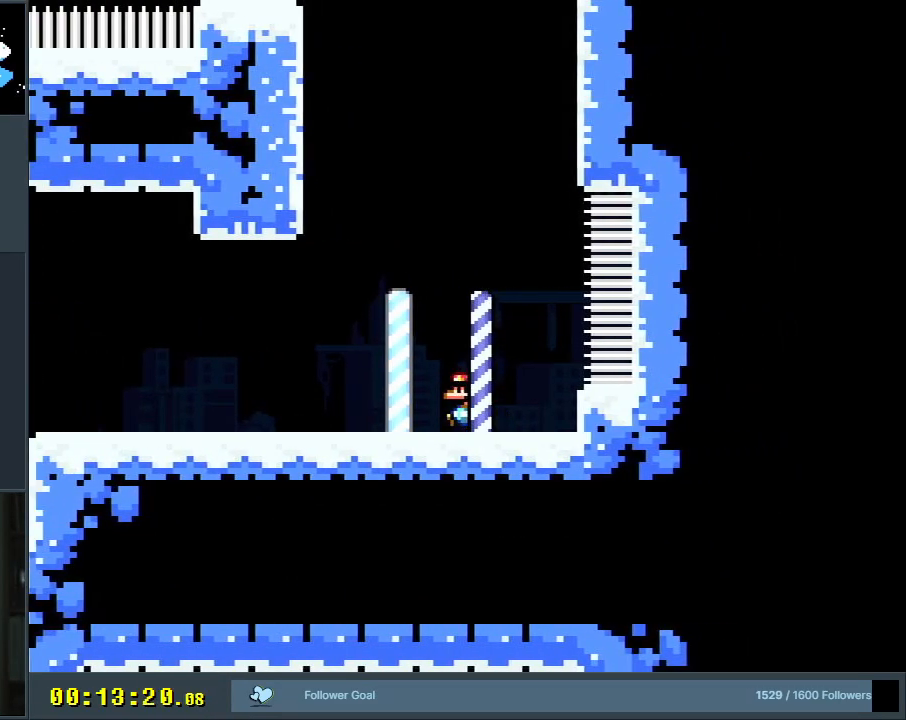
{"buttons": ["B", "Y", "DPAD_LEFT"], "events": [[67, "B", "down"], [383, "B", "up"], [483, "B", "down"]]}
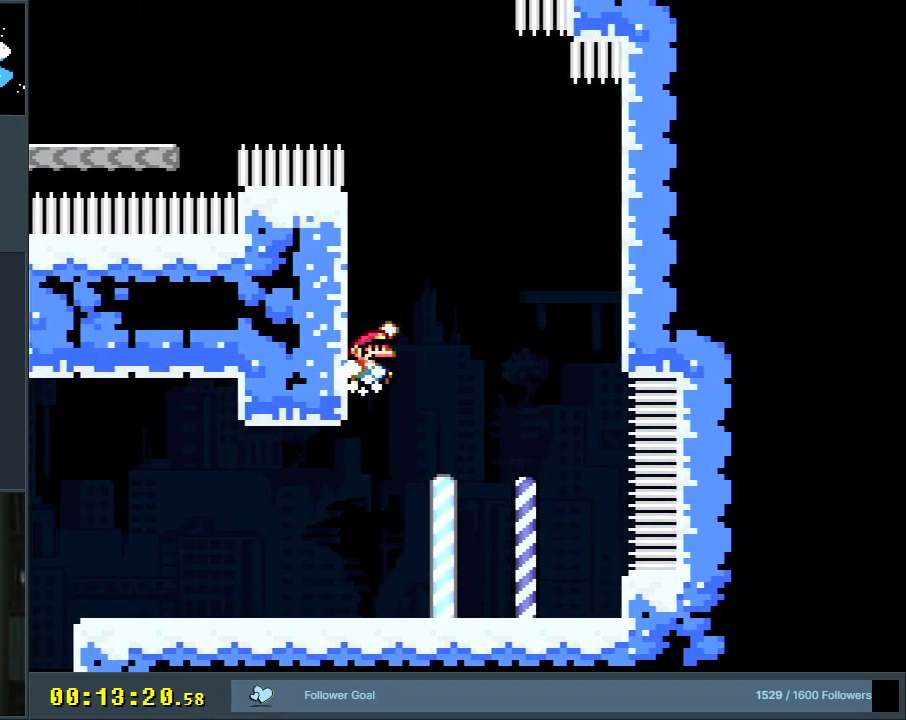
{"buttons": ["Y", "DPAD_RIGHT"], "events": [[67, "DPAD_LEFT", "up"], [100, "DPAD_RIGHT", "down"], [467, "B", "up"]]}
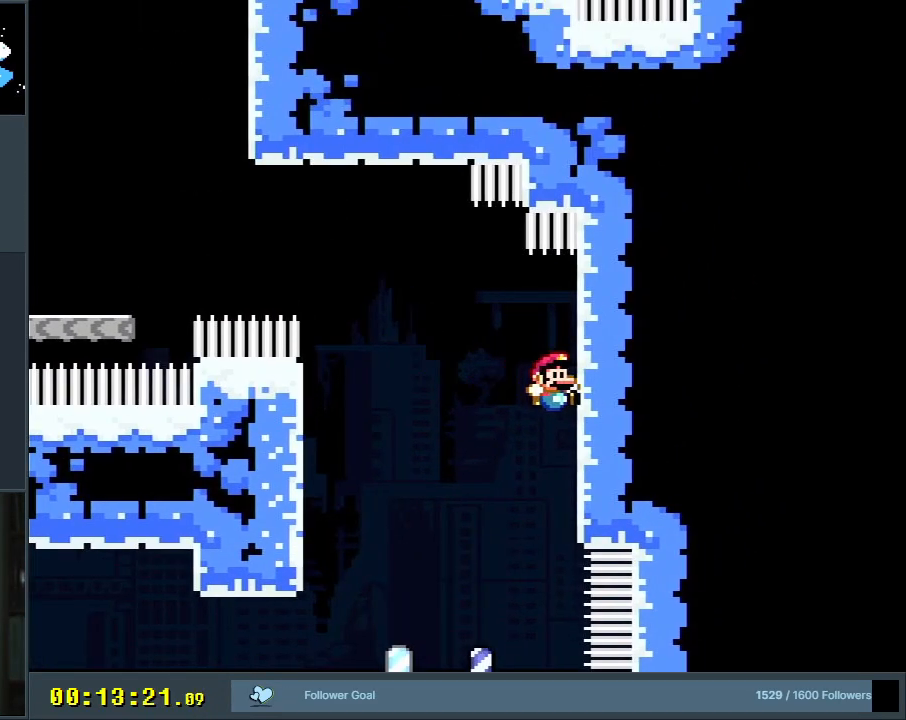
{"buttons": ["B", "Y", "R1", "DPAD_UP", "DPAD_LEFT"], "events": [[100, "DPAD_RIGHT", "up"], [100, "DPAD_UP", "down"], [133, "B", "down"], [133, "DPAD_LEFT", "down"], [133, "DPAD_UP", "up"], [167, "DPAD_UP", "down"], [483, "R1", "down"]]}
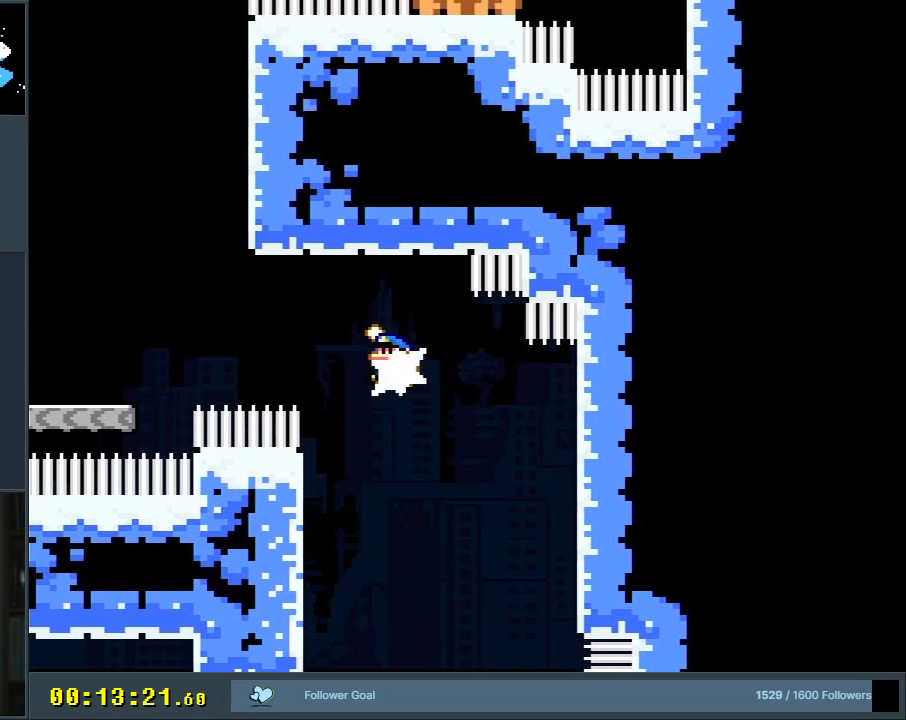
{"buttons": ["Y", "DPAD_RIGHT"], "events": [[283, "DPAD_UP", "up"], [300, "DPAD_LEFT", "up"], [350, "R1", "up"], [400, "B", "up"], [400, "DPAD_RIGHT", "down"]]}
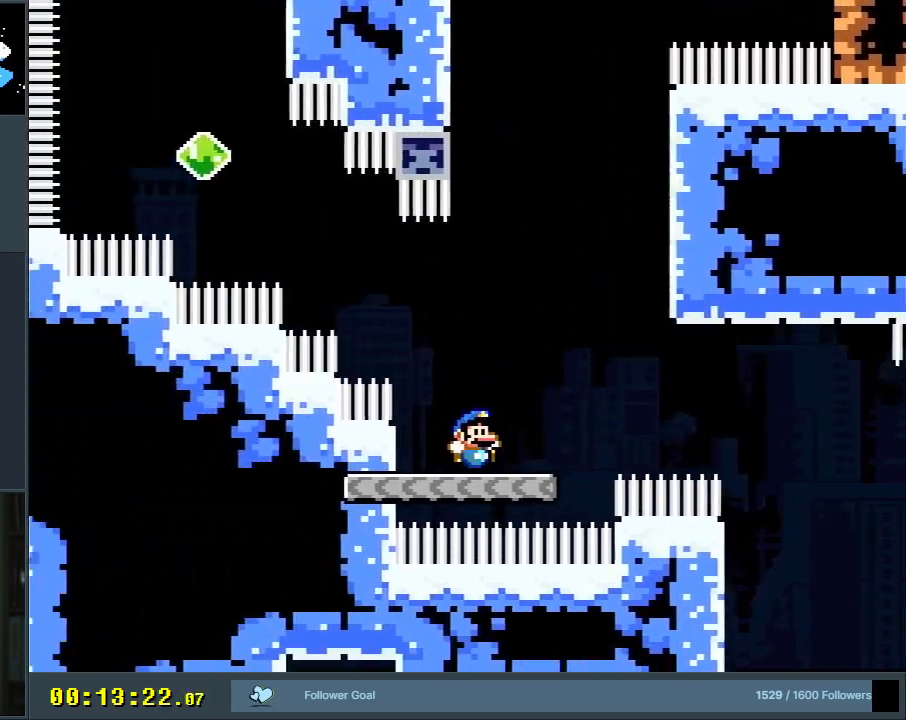
{"buttons": ["B", "Y", "DPAD_UP", "DPAD_LEFT"], "events": [[117, "DPAD_RIGHT", "up"], [133, "B", "down"], [217, "DPAD_LEFT", "down"], [267, "DPAD_UP", "down"]]}
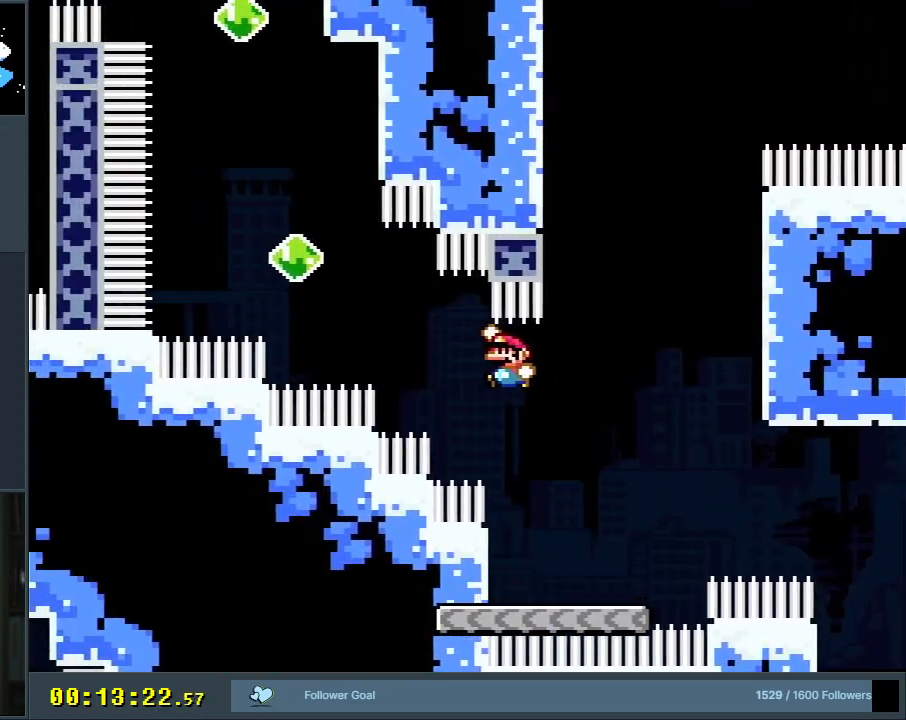
{"buttons": ["B", "Y", "R1", "DPAD_UP", "DPAD_RIGHT"], "events": [[183, "R1", "down"], [333, "DPAD_LEFT", "up"], [367, "R1", "up"], [417, "DPAD_RIGHT", "down"], [467, "R1", "down"]]}
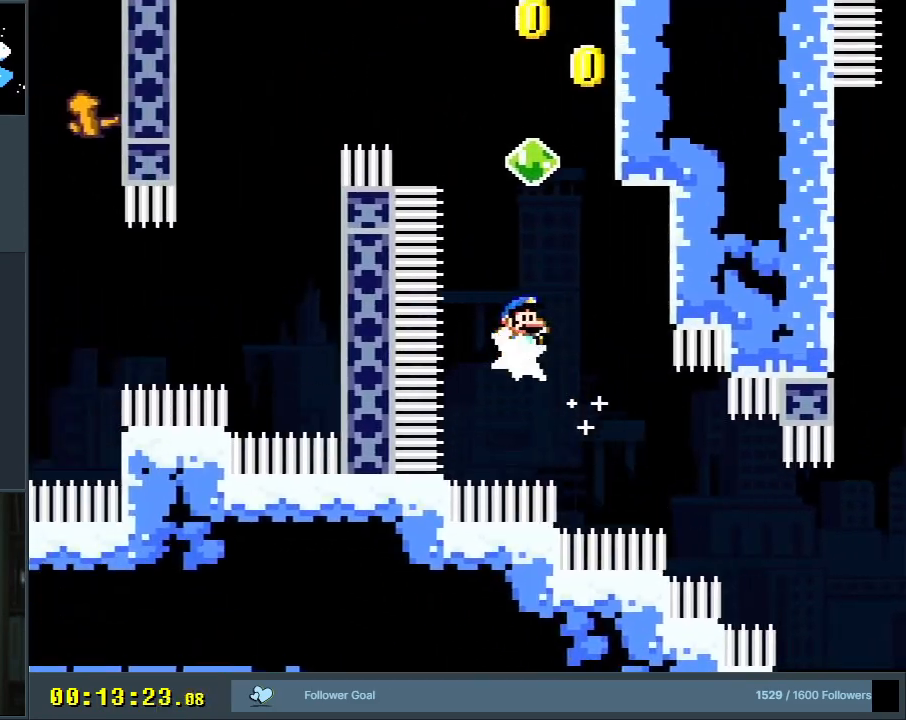
{"buttons": ["B", "Y"], "events": [[183, "DPAD_RIGHT", "up"], [233, "DPAD_LEFT", "down"], [367, "DPAD_LEFT", "up"], [400, "DPAD_UP", "up"], [417, "R1", "up"]]}
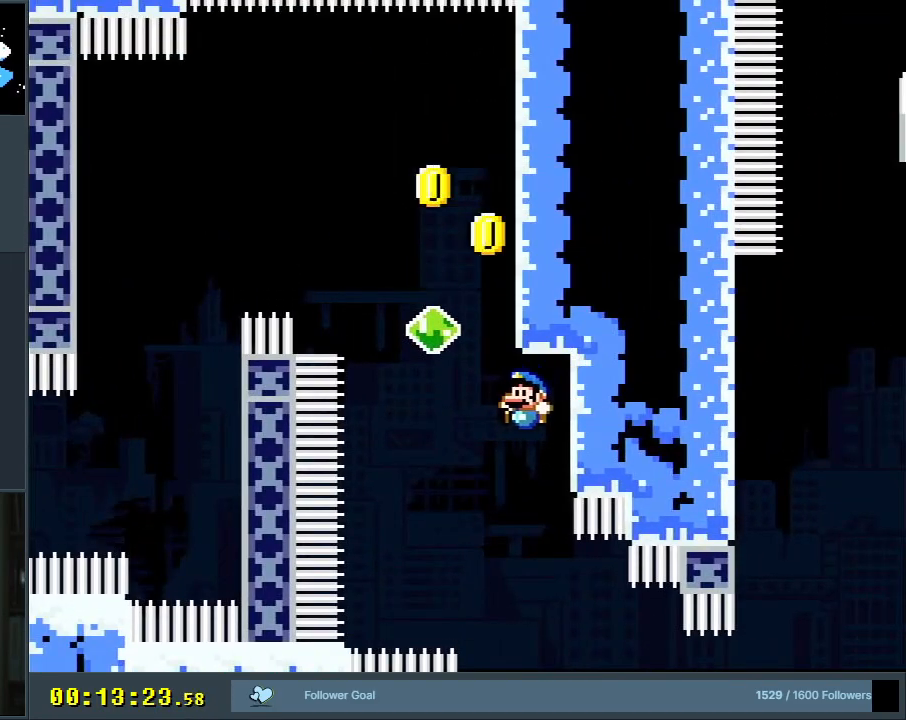
{"buttons": [], "events": [[17, "B", "up"], [317, "Y", "up"]]}
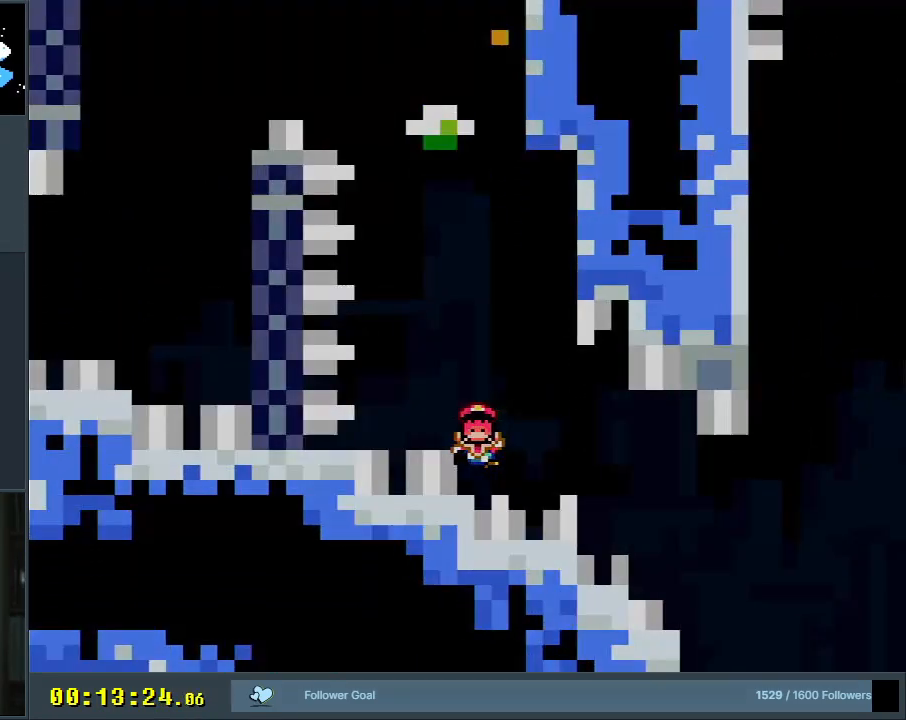
{"buttons": [], "events": [[50, "A", "down"], [217, "A", "up"]]}
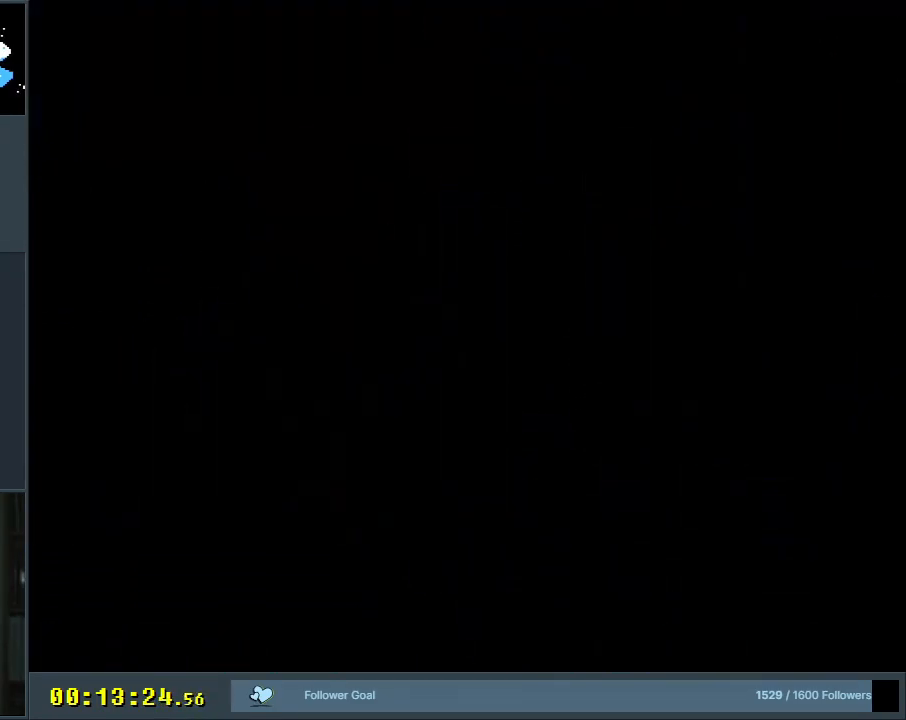
{"buttons": ["B", "Y"], "events": [[133, "B", "down"], [167, "Y", "down"]]}
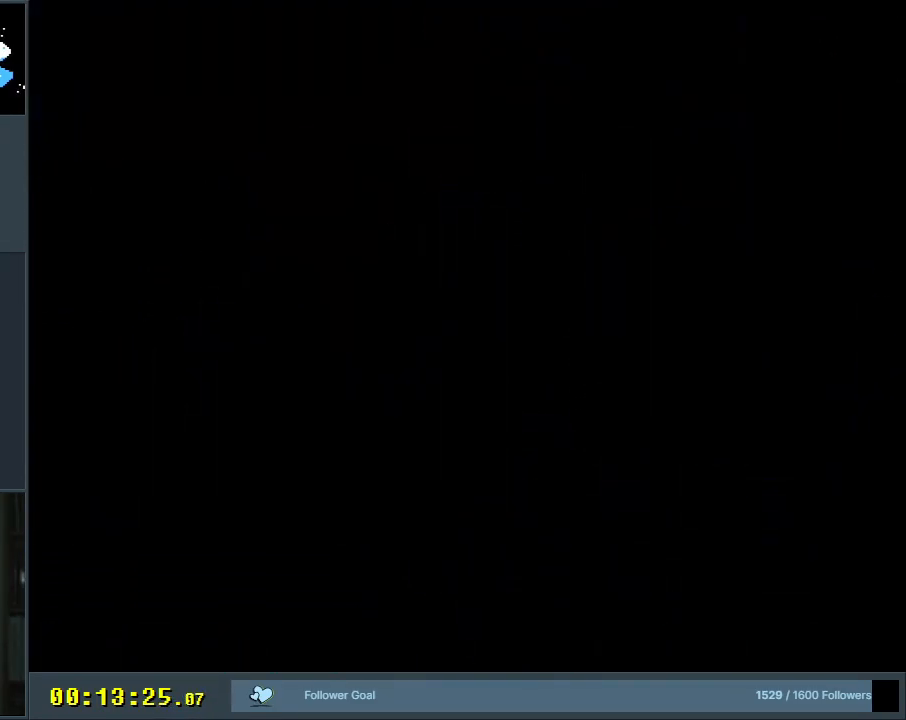
{"buttons": ["B", "Y"], "events": []}
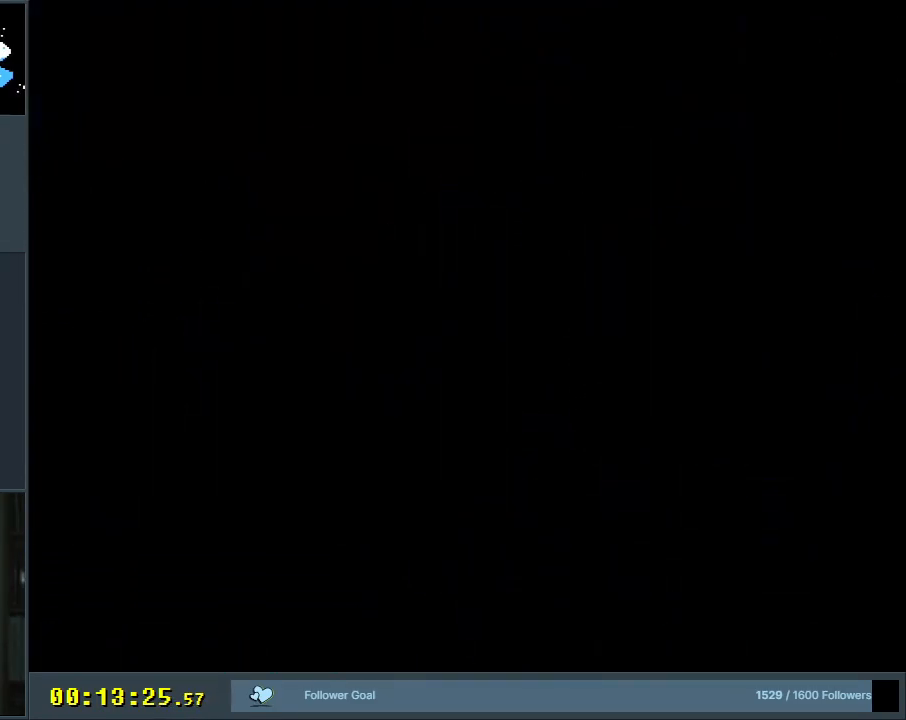
{"buttons": ["Y"], "events": [[217, "B", "up"]]}
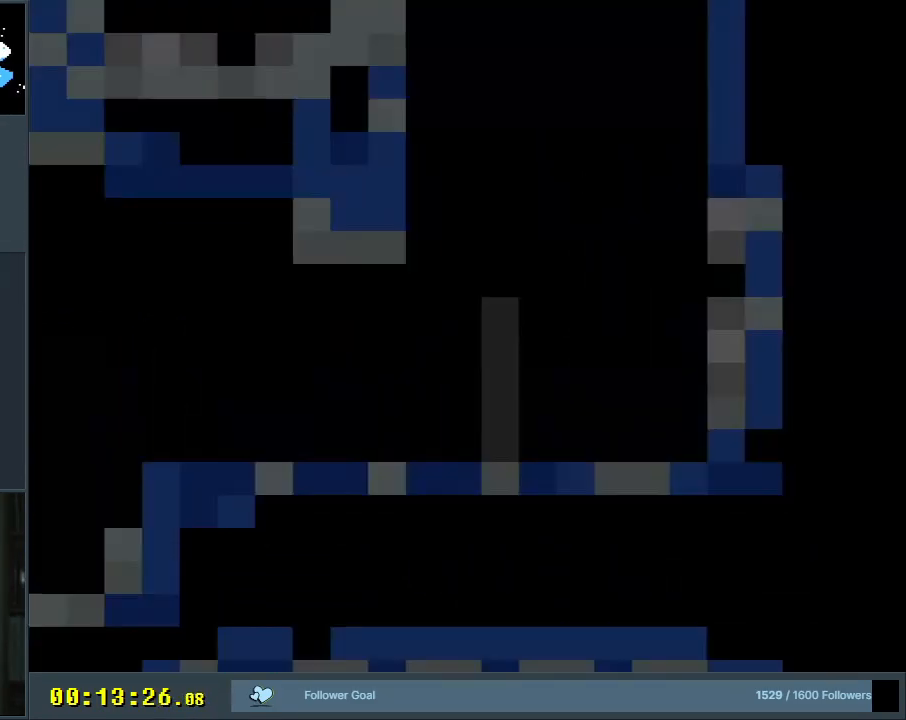
{"buttons": ["Y", "DPAD_RIGHT"], "events": [[367, "DPAD_RIGHT", "down"]]}
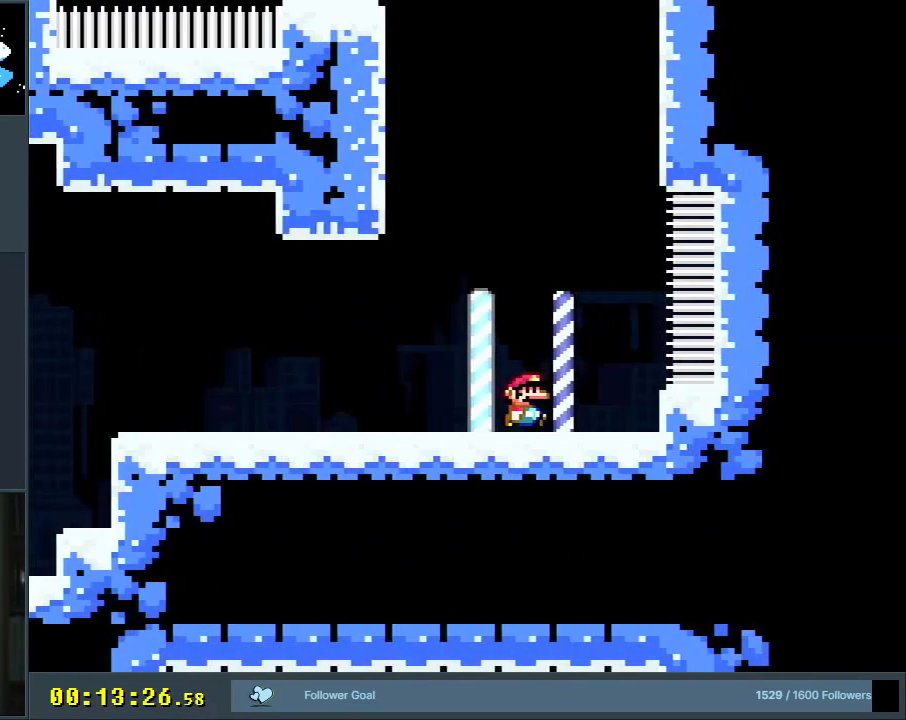
{"buttons": ["B", "Y", "DPAD_LEFT"], "events": [[117, "DPAD_RIGHT", "up"], [167, "DPAD_LEFT", "down"], [350, "DPAD_UP", "down"], [400, "B", "down"], [467, "DPAD_UP", "up"]]}
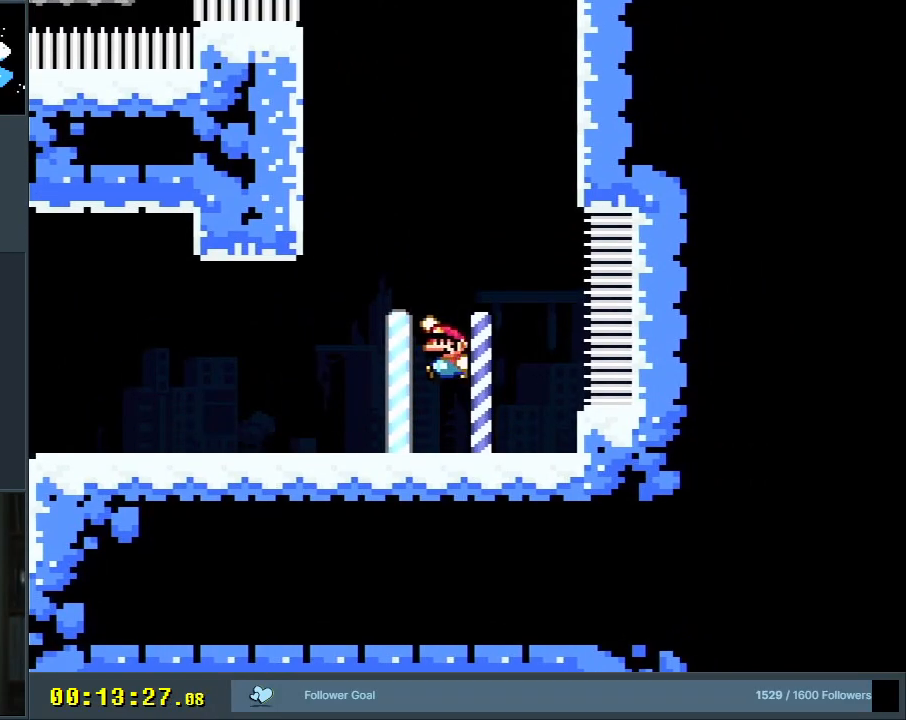
{"buttons": ["B", "Y", "DPAD_RIGHT"], "events": [[283, "B", "up"], [383, "B", "down"], [400, "DPAD_LEFT", "up"], [433, "DPAD_RIGHT", "down"]]}
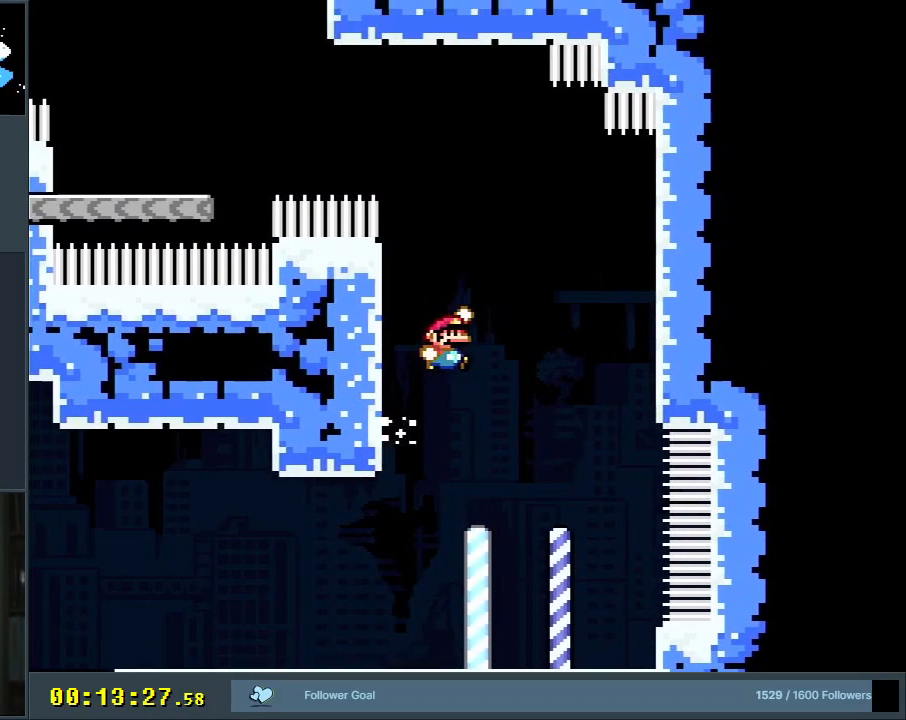
{"buttons": ["B", "Y", "DPAD_LEFT"], "events": [[333, "B", "up"], [450, "DPAD_RIGHT", "up"], [450, "DPAD_UP", "down"], [483, "B", "down"], [500, "DPAD_LEFT", "down"], [500, "DPAD_UP", "up"]]}
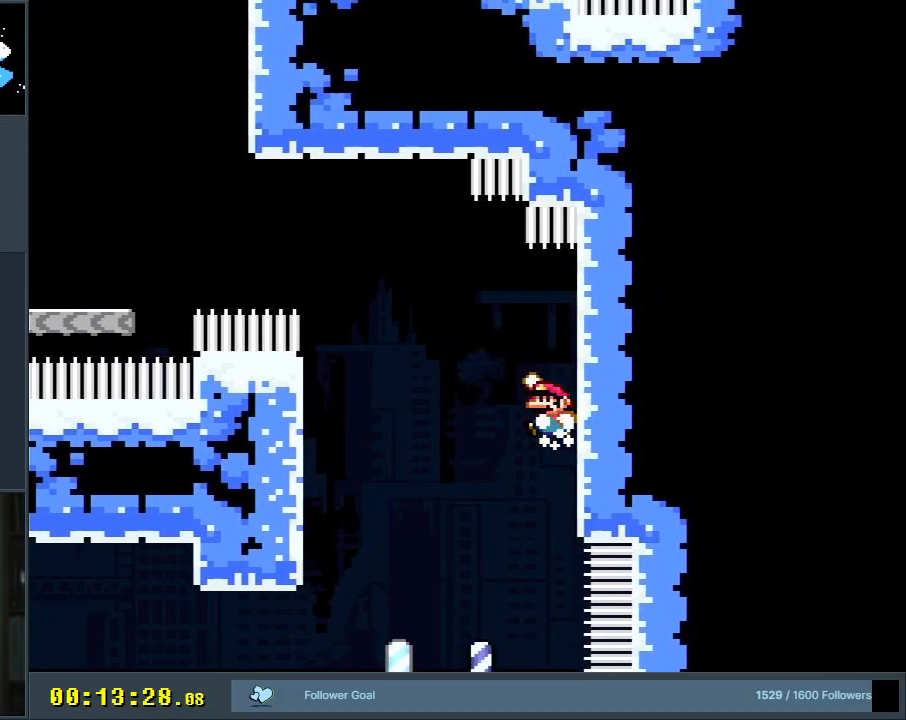
{"buttons": ["B", "Y", "R1", "DPAD_UP", "DPAD_LEFT"], "events": [[50, "DPAD_UP", "down"], [333, "R1", "down"]]}
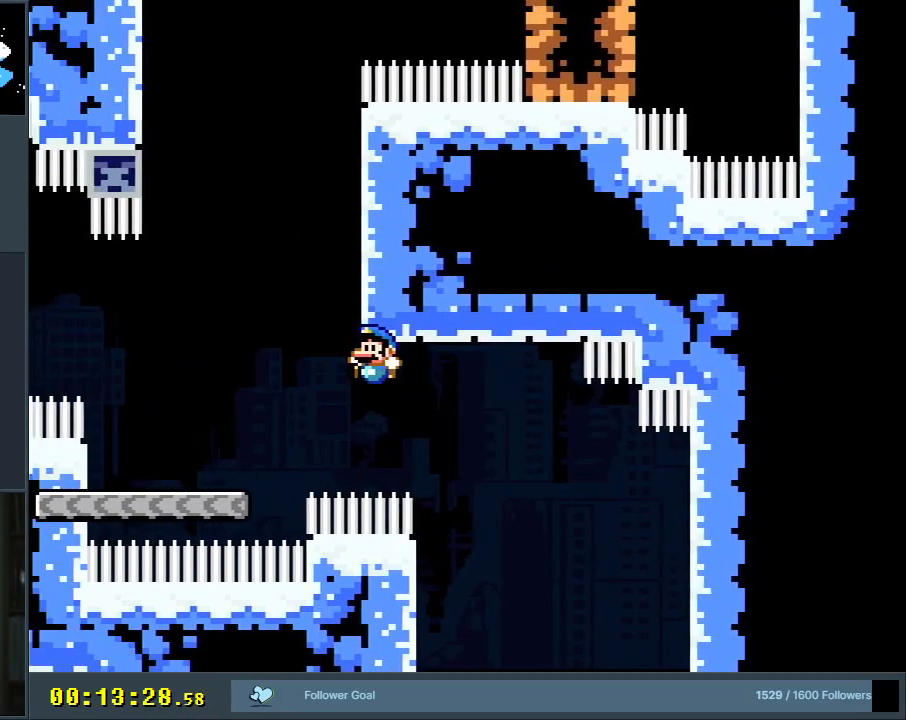
{"buttons": ["B", "Y", "DPAD_LEFT"], "events": [[50, "DPAD_UP", "up"], [117, "DPAD_LEFT", "up"], [117, "R1", "up"], [167, "B", "up"], [217, "DPAD_RIGHT", "down"], [283, "DPAD_UP", "down"], [367, "B", "down"], [400, "DPAD_RIGHT", "up"], [417, "DPAD_LEFT", "down"], [433, "DPAD_UP", "up"]]}
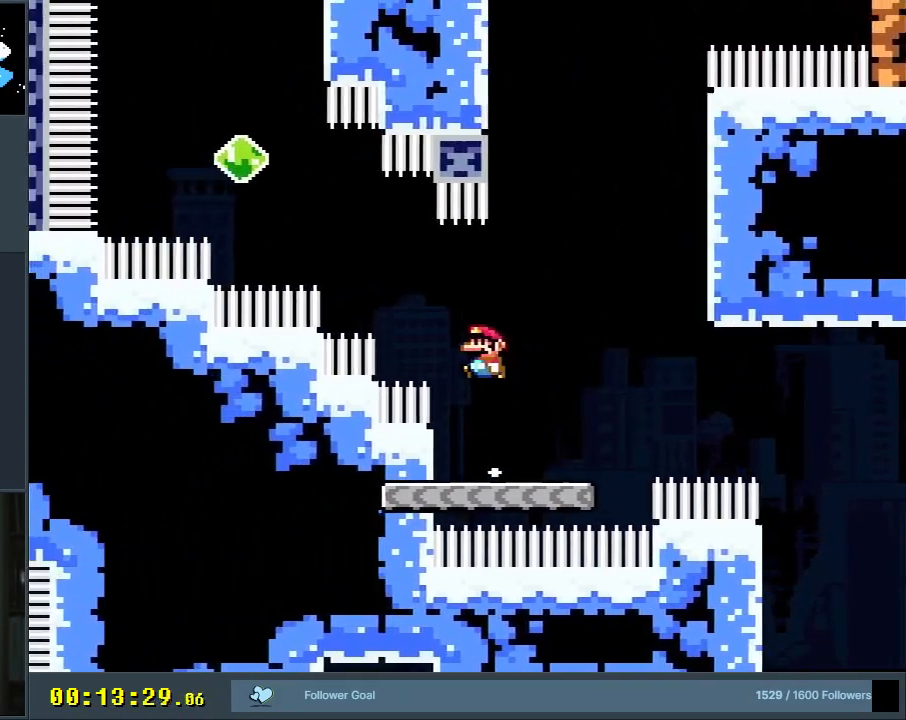
{"buttons": ["B", "Y", "R1", "DPAD_UP"], "events": [[350, "DPAD_UP", "down"], [383, "R1", "down"], [433, "DPAD_LEFT", "up"]]}
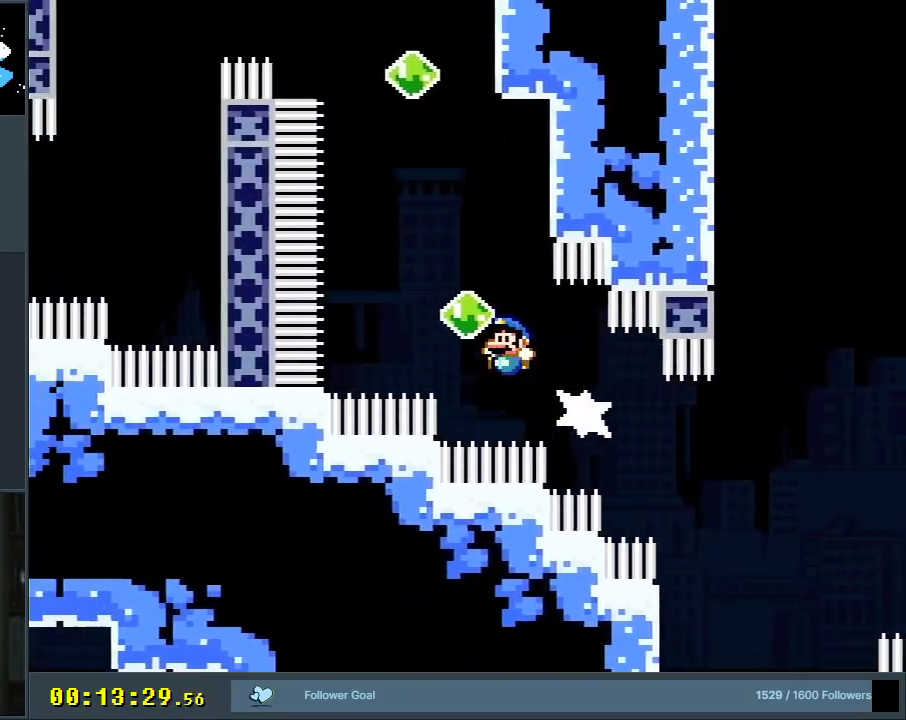
{"buttons": ["B", "Y", "R1", "DPAD_UP"], "events": [[50, "DPAD_RIGHT", "down"], [50, "R1", "up"], [117, "R1", "down"], [317, "DPAD_RIGHT", "up"], [367, "DPAD_LEFT", "down"], [500, "DPAD_LEFT", "up"]]}
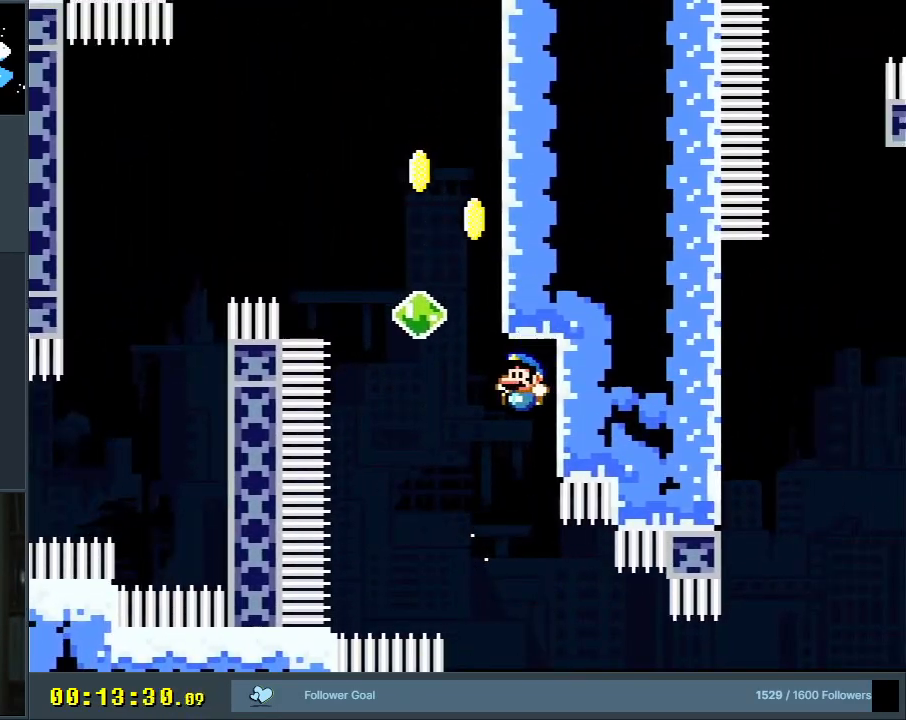
{"buttons": [], "events": [[33, "DPAD_RIGHT", "down"], [33, "DPAD_UP", "up"], [33, "R1", "up"], [100, "B", "up"], [100, "DPAD_RIGHT", "up"], [367, "Y", "up"]]}
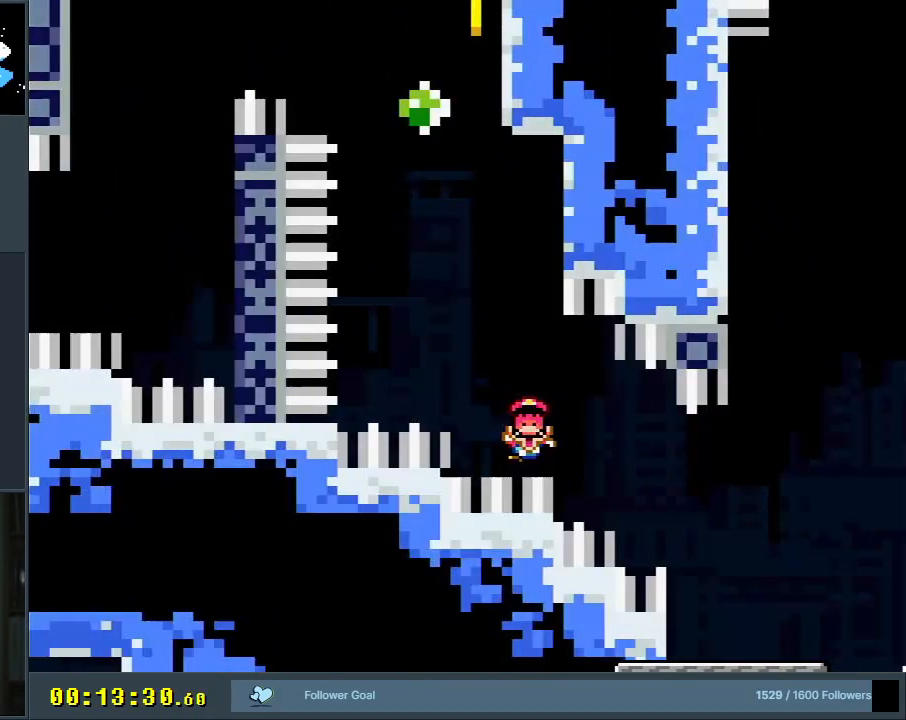
{"buttons": ["DPAD_UP"], "events": [[50, "A", "down"], [183, "A", "up"], [250, "A", "down"], [367, "A", "up"], [433, "DPAD_UP", "down"]]}
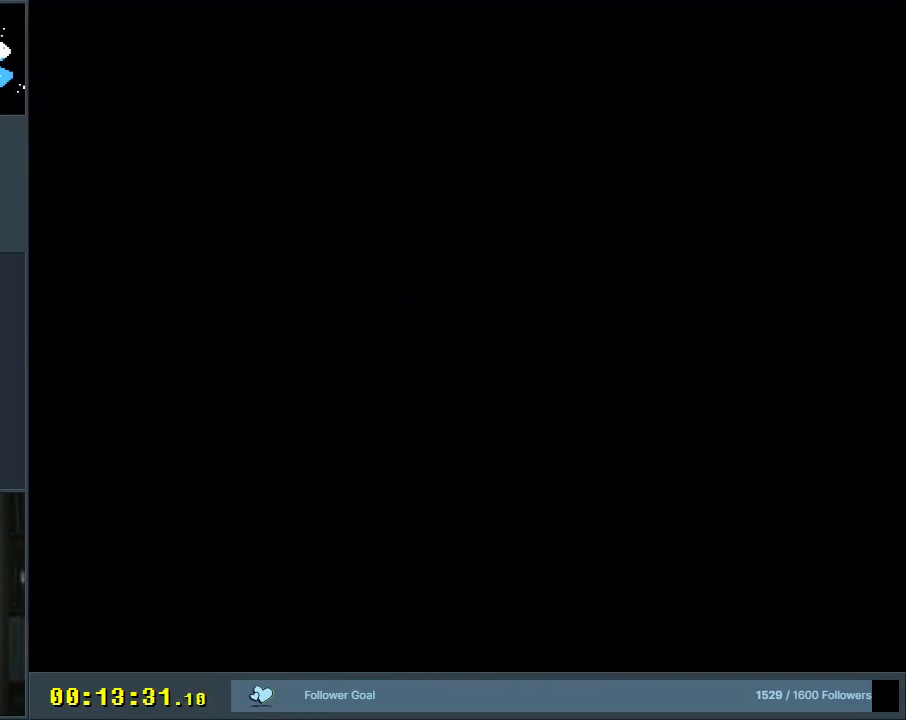
{"buttons": ["B", "Y"], "events": [[67, "DPAD_UP", "up"], [167, "DPAD_UP", "down"], [217, "DPAD_UP", "up"], [417, "Y", "down"], [450, "B", "down"]]}
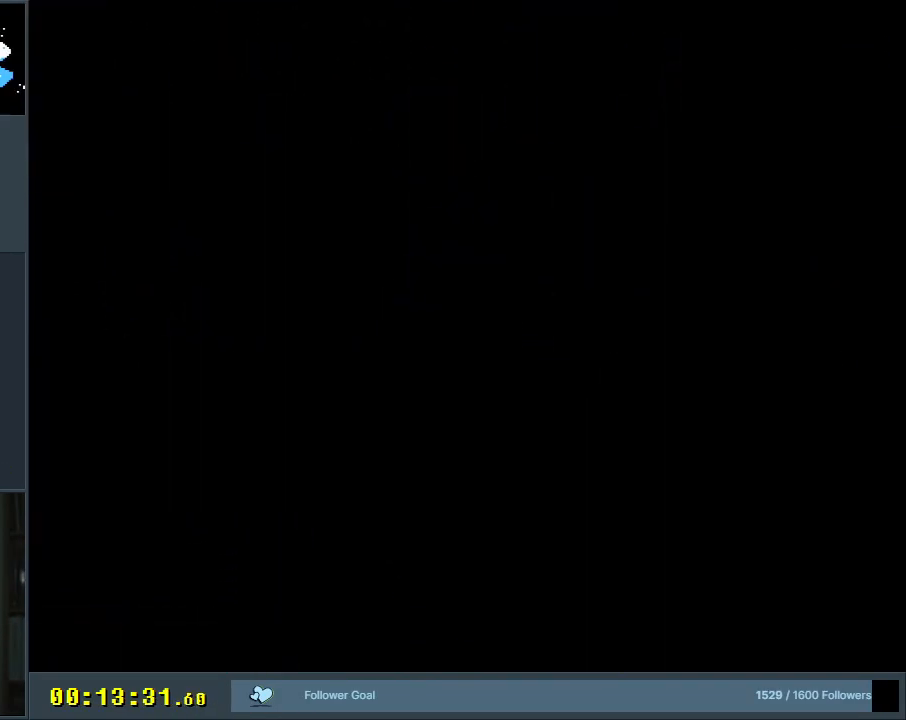
{"buttons": ["B", "Y", "R1", "DPAD_LEFT"], "events": [[167, "DPAD_LEFT", "down"], [167, "DPAD_UP", "down"], [217, "R1", "down"], [483, "DPAD_UP", "up"]]}